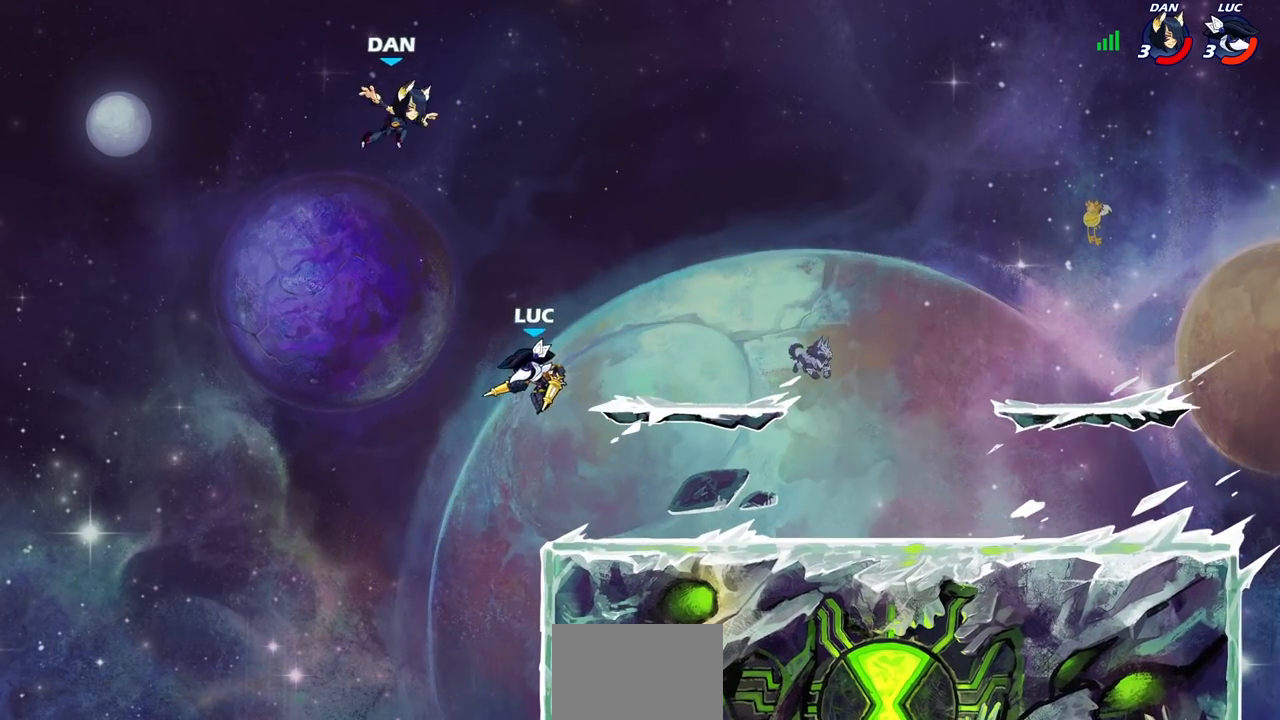
Gameplay with a controller (PlayStation layout); each line is a JSON object with the inputs held at the frame after it. "events" lists button and stick changes between this image and that frame as [ms after this image, input, new state], when the widget could be followed in between.
{"buttons": [], "left_stick": "up-right", "right_stick": "center", "events": [[83, "left_stick", "up"], [150, "left_stick", "up-right"], [167, "CROSS", "down"], [267, "SQUARE", "down"], [333, "CROSS", "up"], [350, "SQUARE", "up"]]}
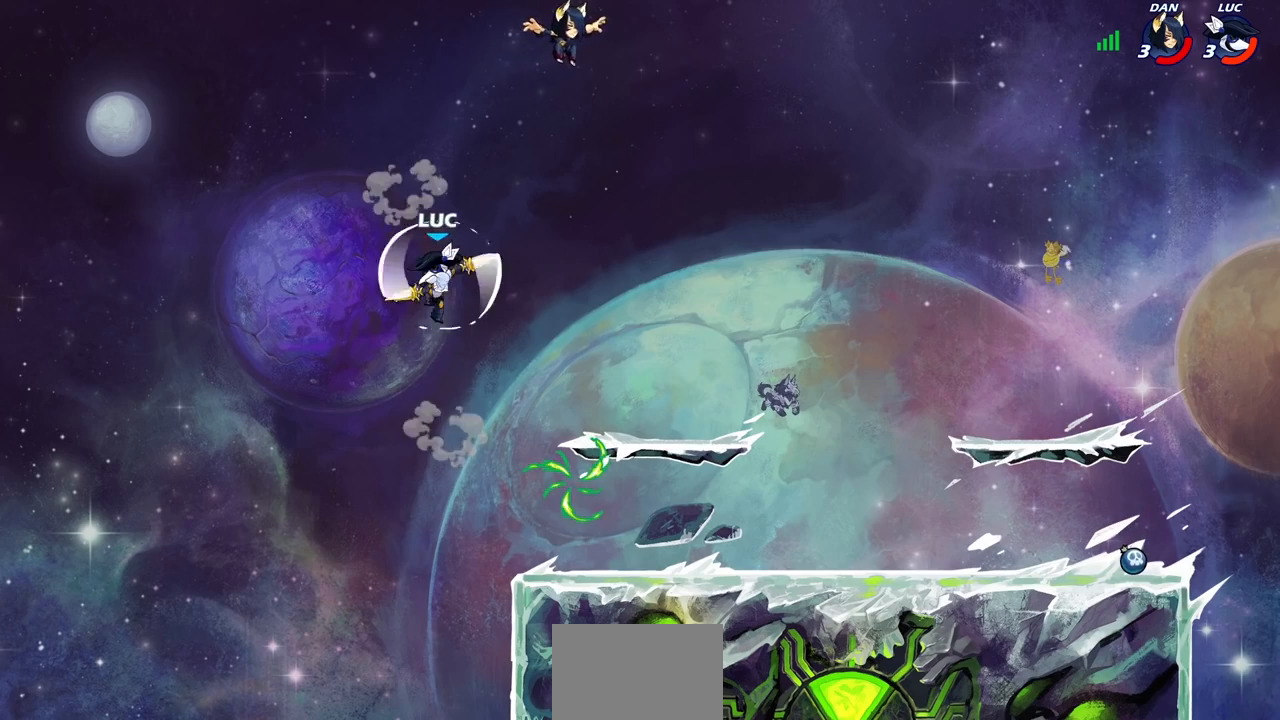
{"buttons": ["R2"], "left_stick": "right", "right_stick": "center", "events": [[67, "left_stick", "right"], [483, "R2", "down"]]}
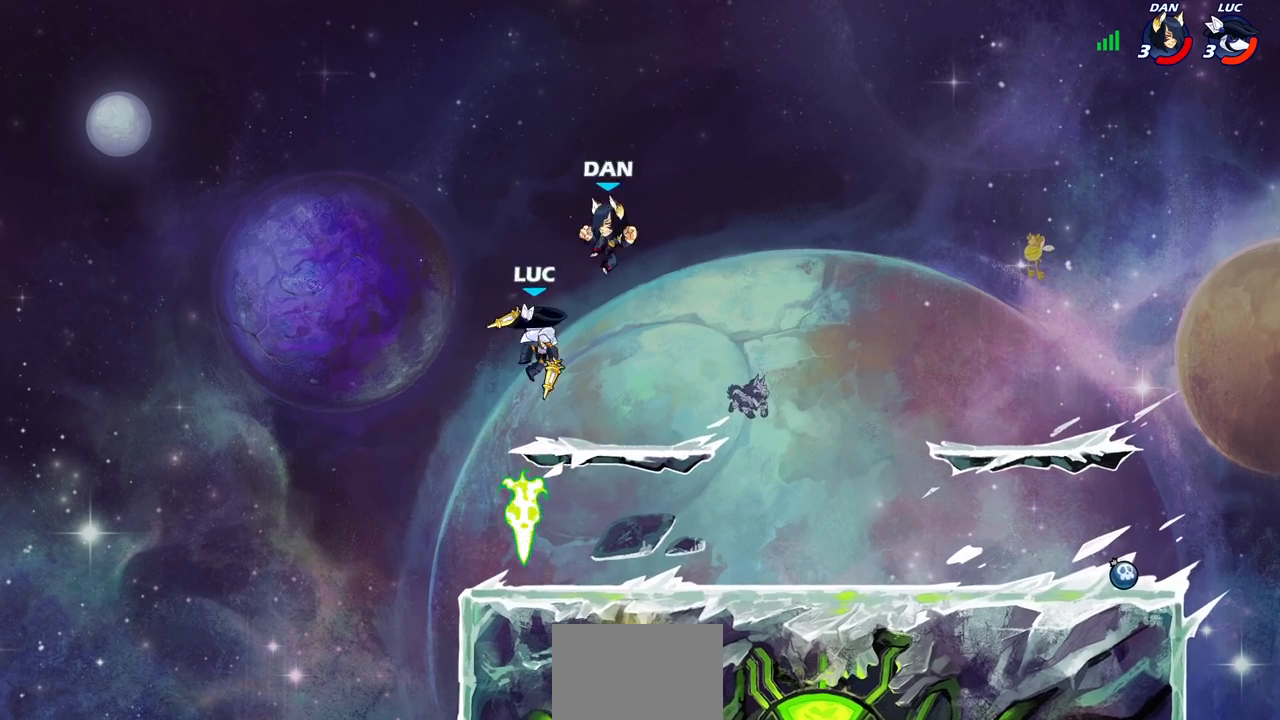
{"buttons": [], "left_stick": "left", "right_stick": "center", "events": [[17, "SQUARE", "down"], [83, "SQUARE", "up"], [100, "left_stick", "center"], [117, "R2", "up"], [433, "left_stick", "left"]]}
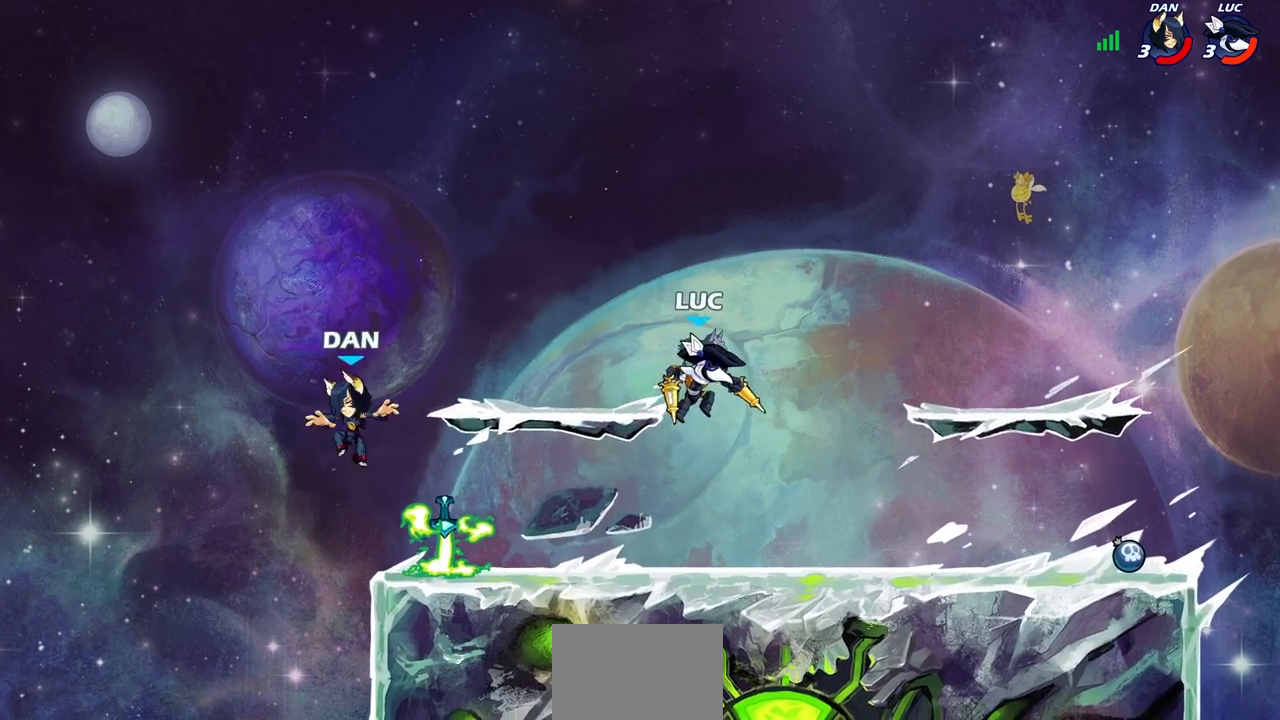
{"buttons": ["SQUARE", "R2"], "left_stick": "down-left", "right_stick": "center", "events": [[83, "left_stick", "down-left"], [450, "R2", "down"], [450, "SQUARE", "down"]]}
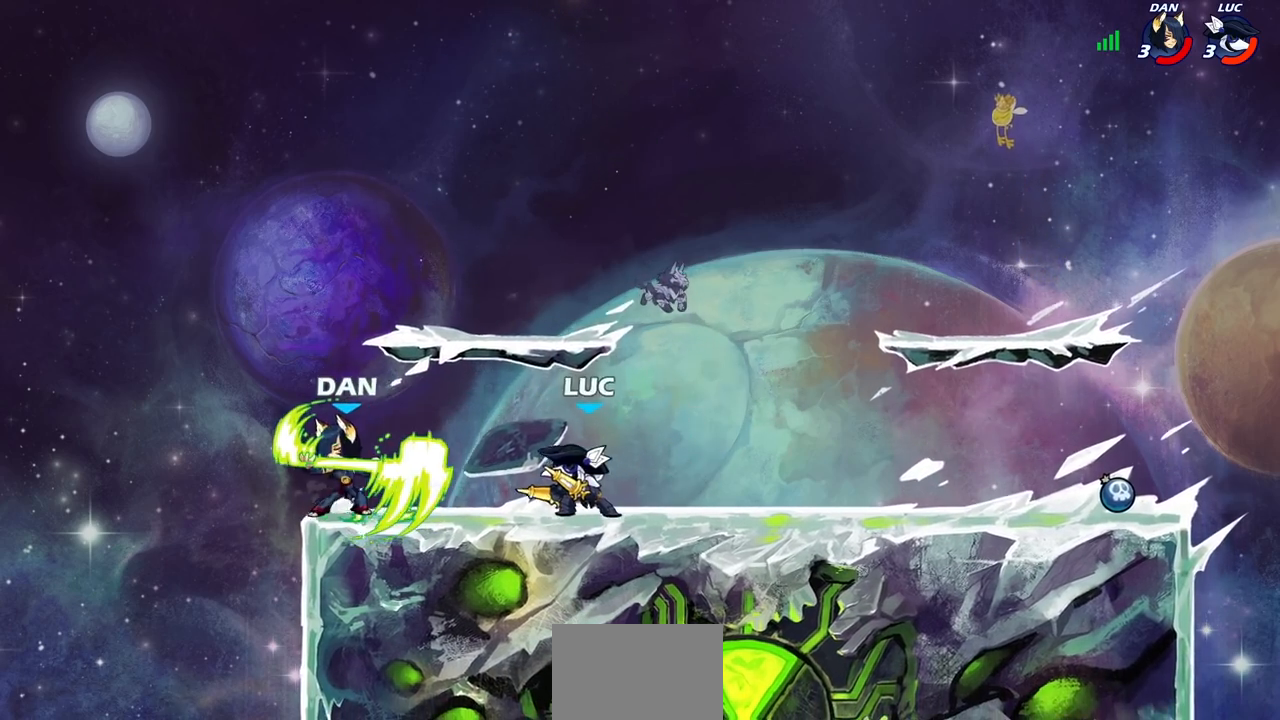
{"buttons": [], "left_stick": "center", "right_stick": "center", "events": [[83, "SQUARE", "up"], [100, "R2", "up"], [183, "left_stick", "center"]]}
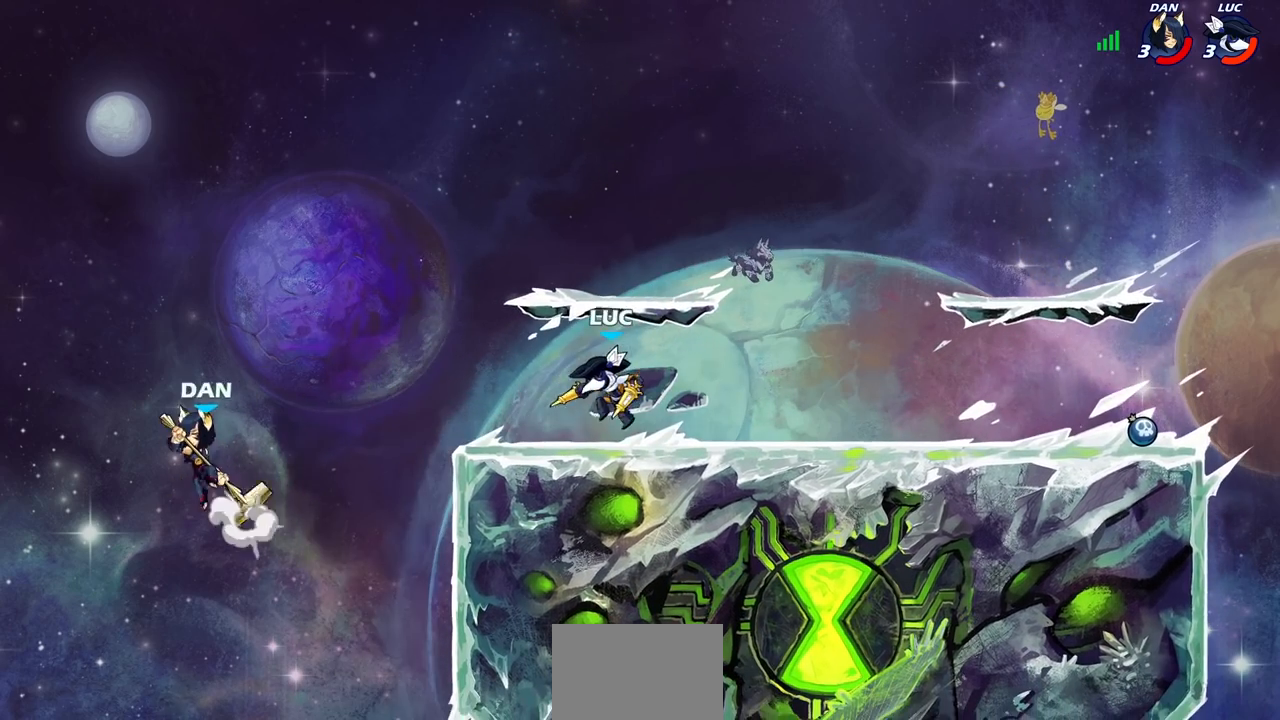
{"buttons": [], "left_stick": "center", "right_stick": "center", "events": []}
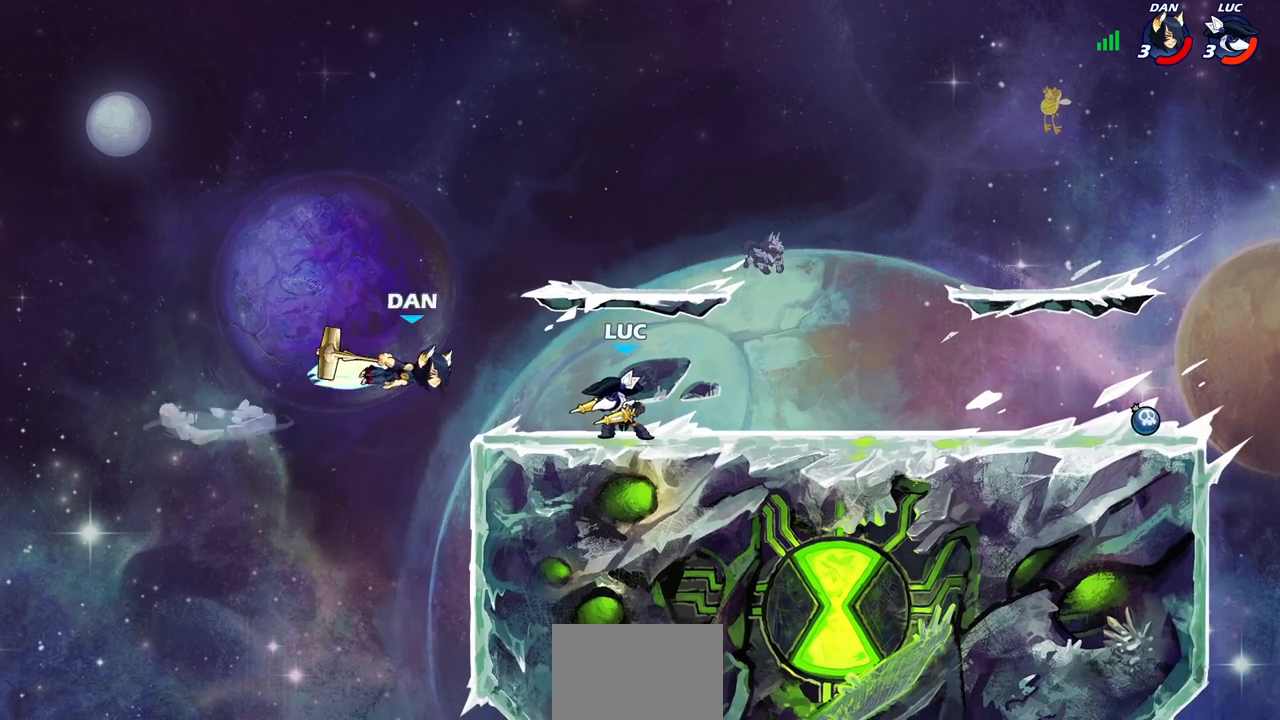
{"buttons": [], "left_stick": "left", "right_stick": "center", "events": [[33, "CROSS", "down"], [150, "CROSS", "up"], [150, "left_stick", "right"], [183, "R2", "down"], [250, "left_stick", "left"], [350, "R2", "up"], [367, "left_stick", "down-left"], [483, "left_stick", "left"]]}
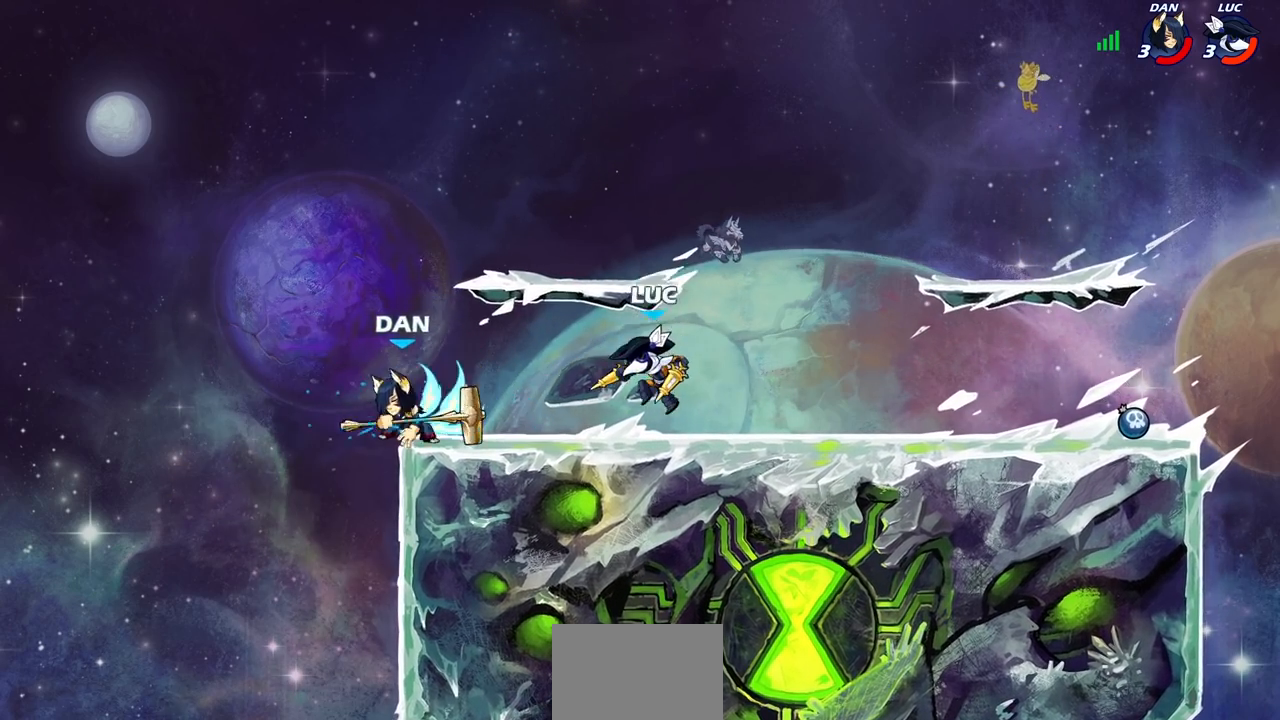
{"buttons": [], "left_stick": "right", "right_stick": "center", "events": [[167, "left_stick", "center"], [317, "left_stick", "right"]]}
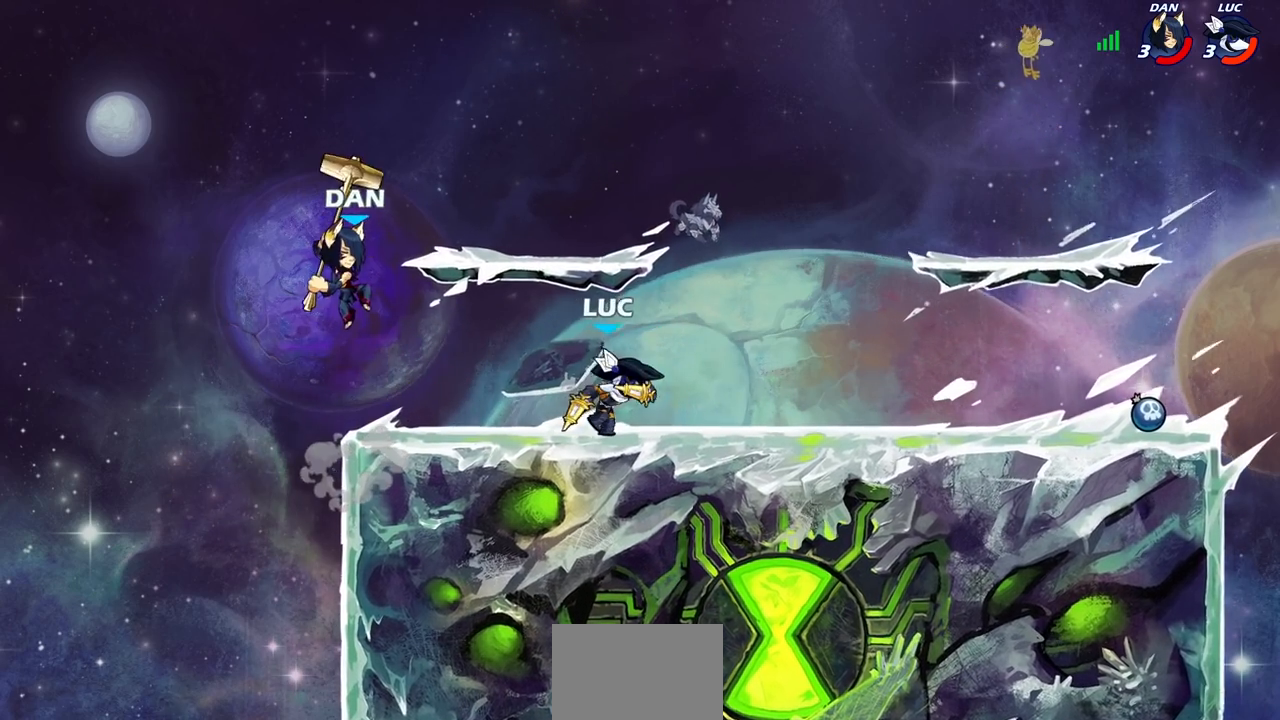
{"buttons": [], "left_stick": "left", "right_stick": "center", "events": [[17, "left_stick", "up-left"], [200, "CIRCLE", "down"], [250, "left_stick", "center"], [300, "CIRCLE", "up"], [450, "left_stick", "left"]]}
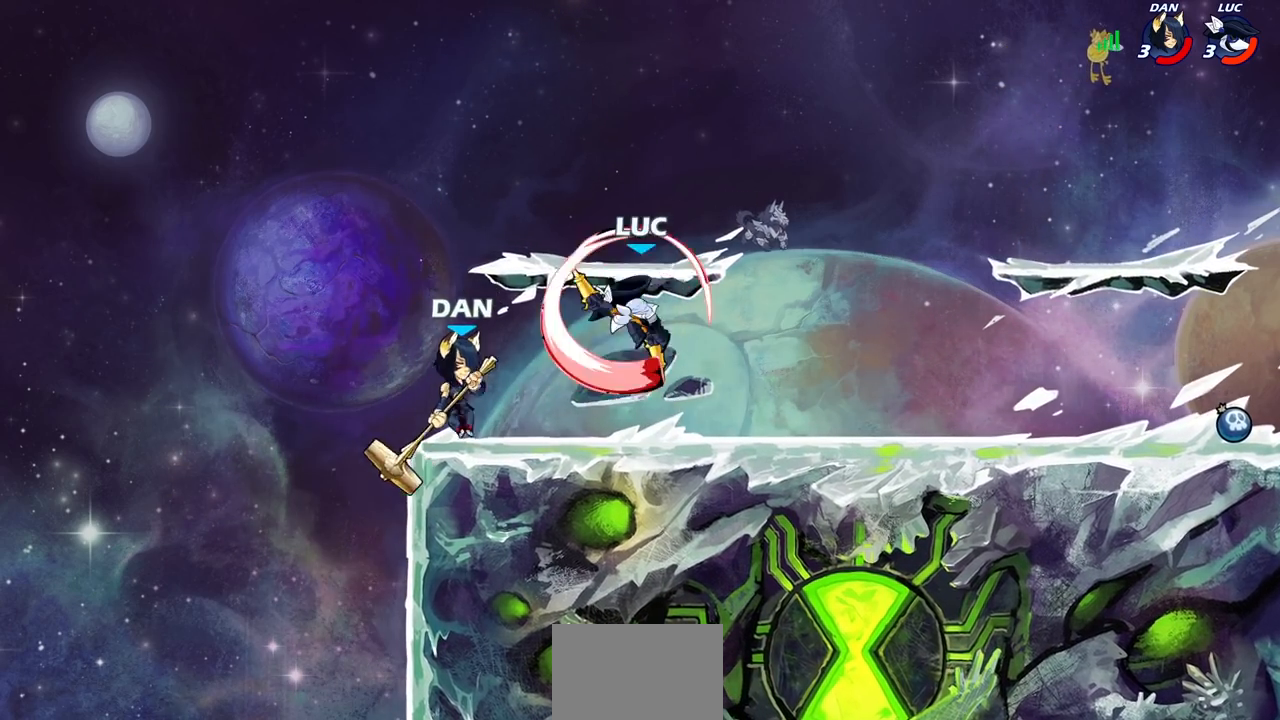
{"buttons": [], "left_stick": "center", "right_stick": "center", "events": [[283, "left_stick", "center"]]}
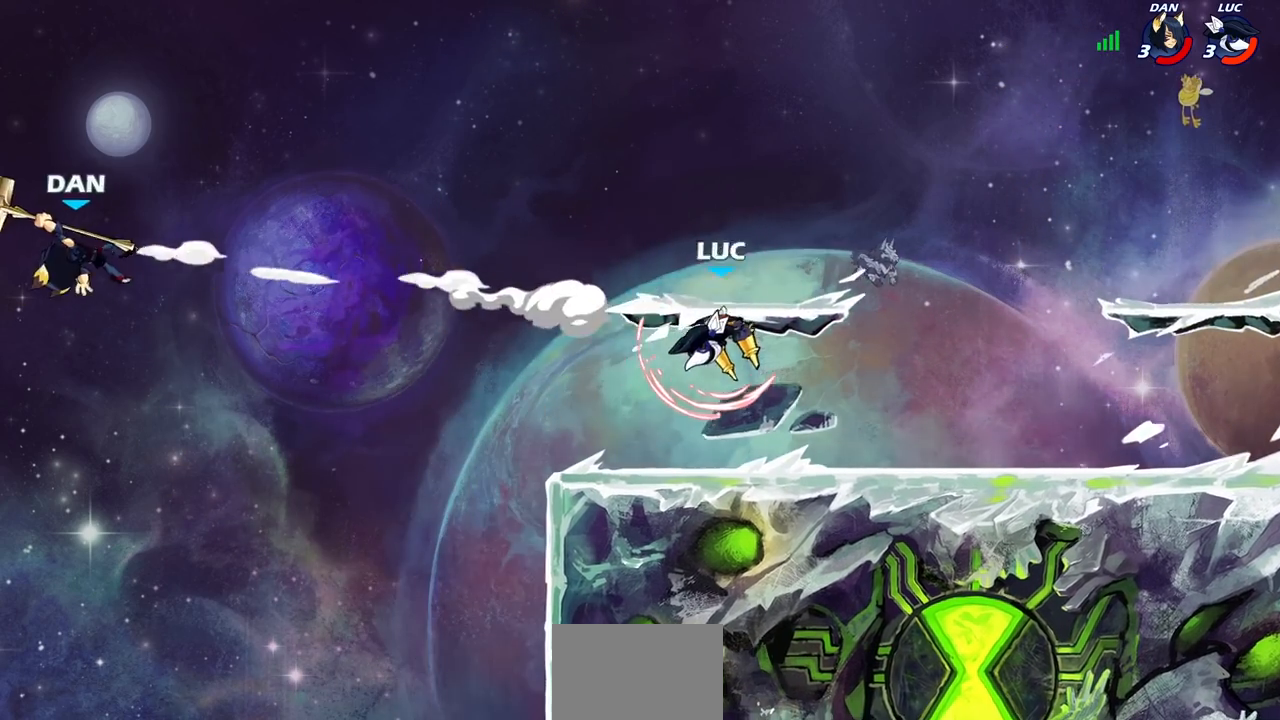
{"buttons": [], "left_stick": "right", "right_stick": "center", "events": [[300, "left_stick", "right"]]}
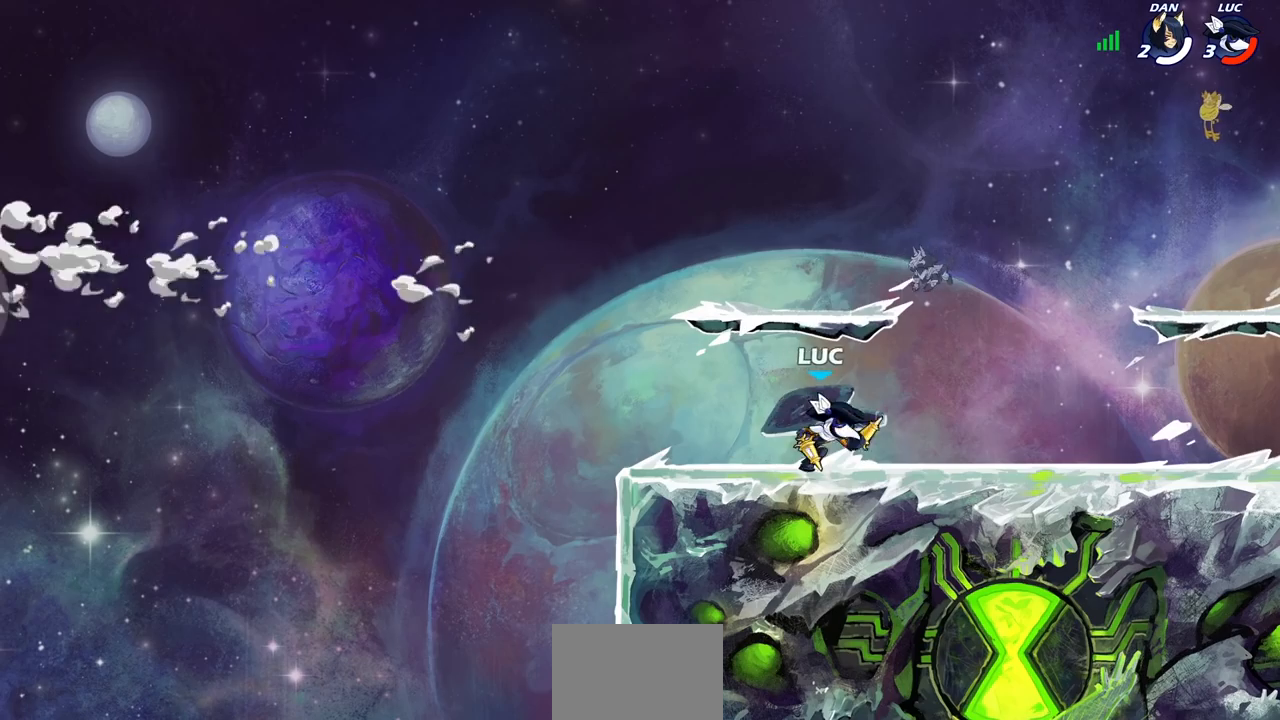
{"buttons": [], "left_stick": "up-right", "right_stick": "center", "events": [[67, "R2", "down"], [83, "CROSS", "down"], [83, "left_stick", "up-right"], [183, "R1", "down"], [233, "CROSS", "up"], [233, "R1", "up"], [233, "R2", "up"], [400, "CROSS", "down"], [483, "CROSS", "up"]]}
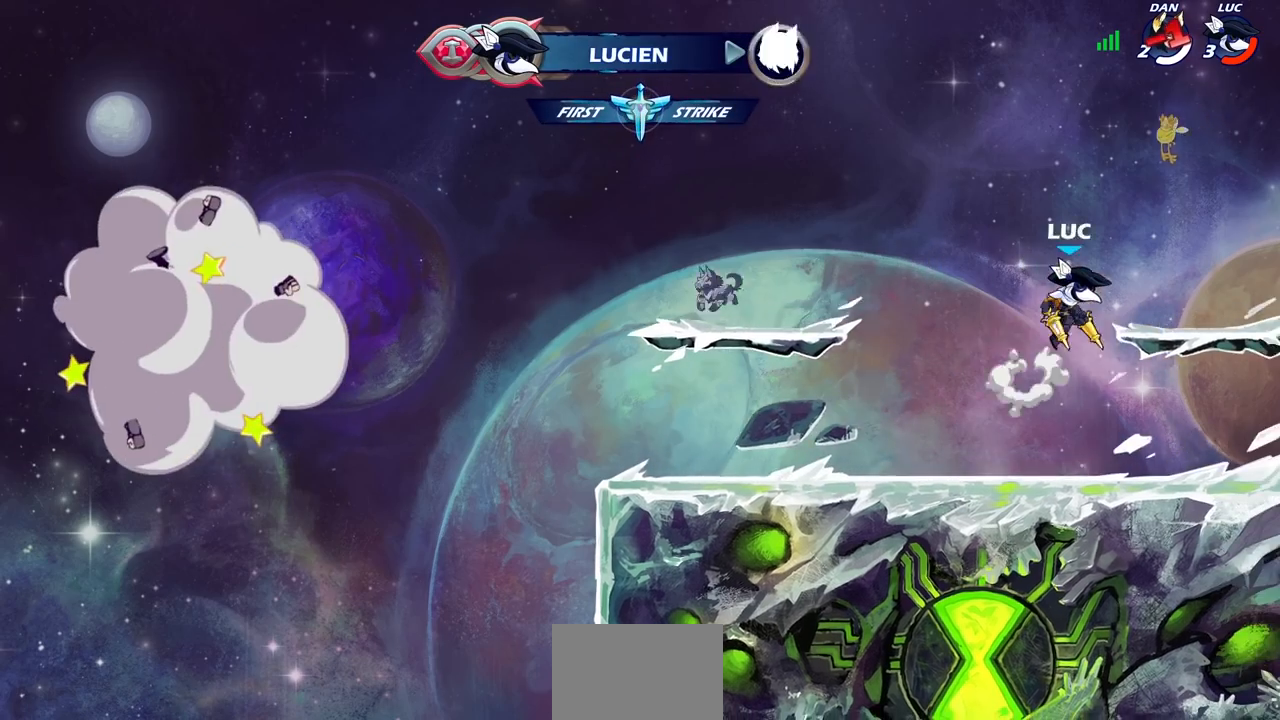
{"buttons": ["CROSS", "R2"], "left_stick": "left", "right_stick": "center", "events": [[167, "left_stick", "down-right"], [267, "left_stick", "down-left"], [350, "left_stick", "left"], [483, "R2", "down"], [500, "CROSS", "down"]]}
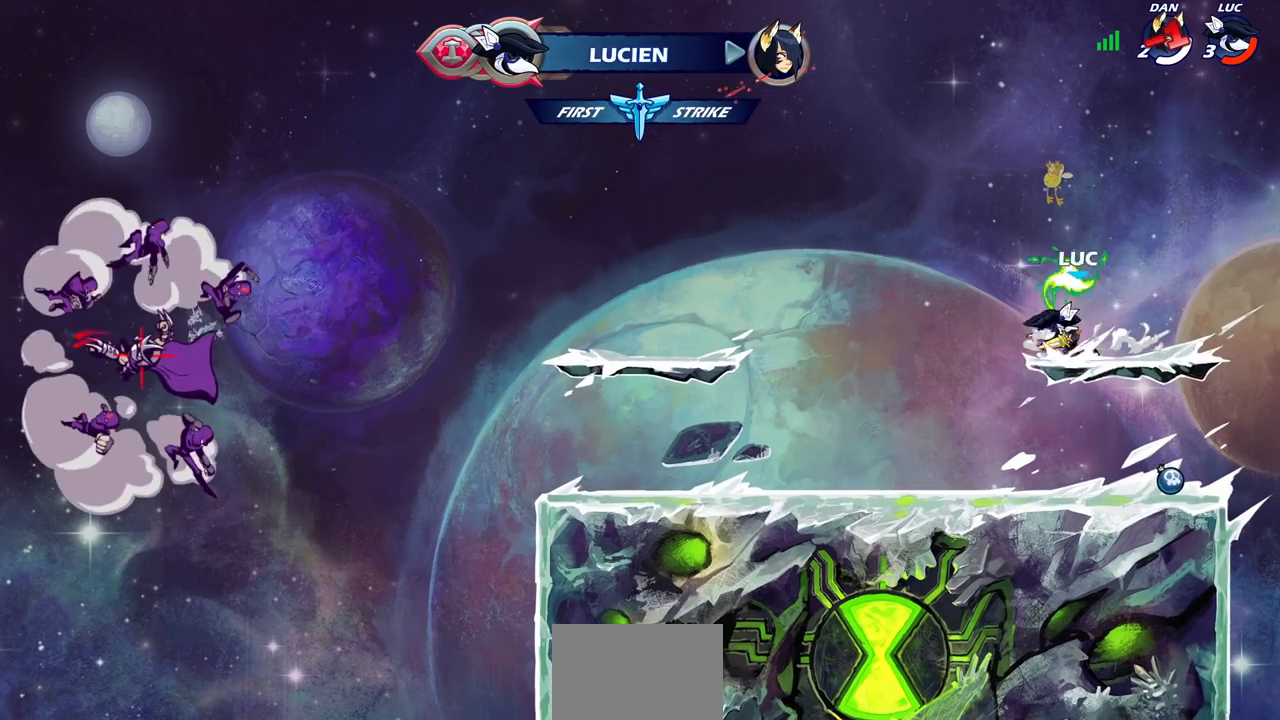
{"buttons": ["CIRCLE"], "left_stick": "center", "right_stick": "center", "events": [[133, "CROSS", "up"], [150, "R2", "up"], [267, "left_stick", "down"], [333, "left_stick", "right"], [450, "CIRCLE", "down"], [450, "left_stick", "center"]]}
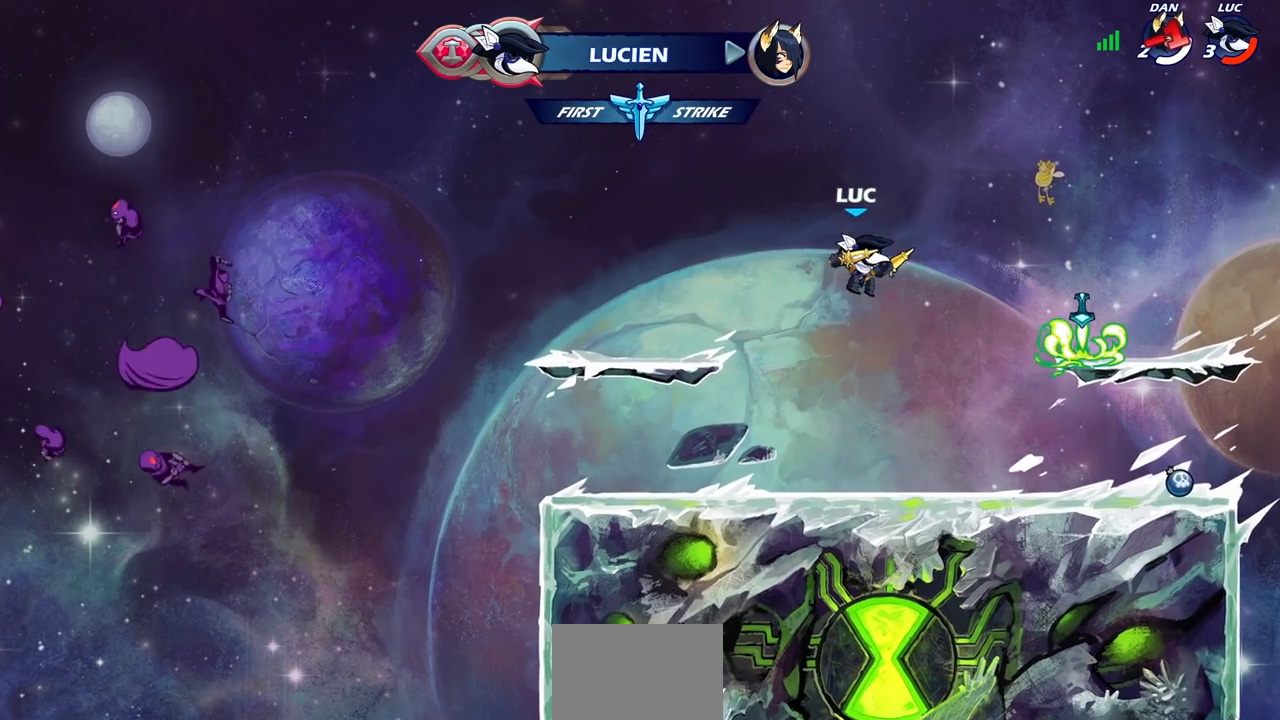
{"buttons": [], "left_stick": "center", "right_stick": "center", "events": [[17, "CIRCLE", "up"]]}
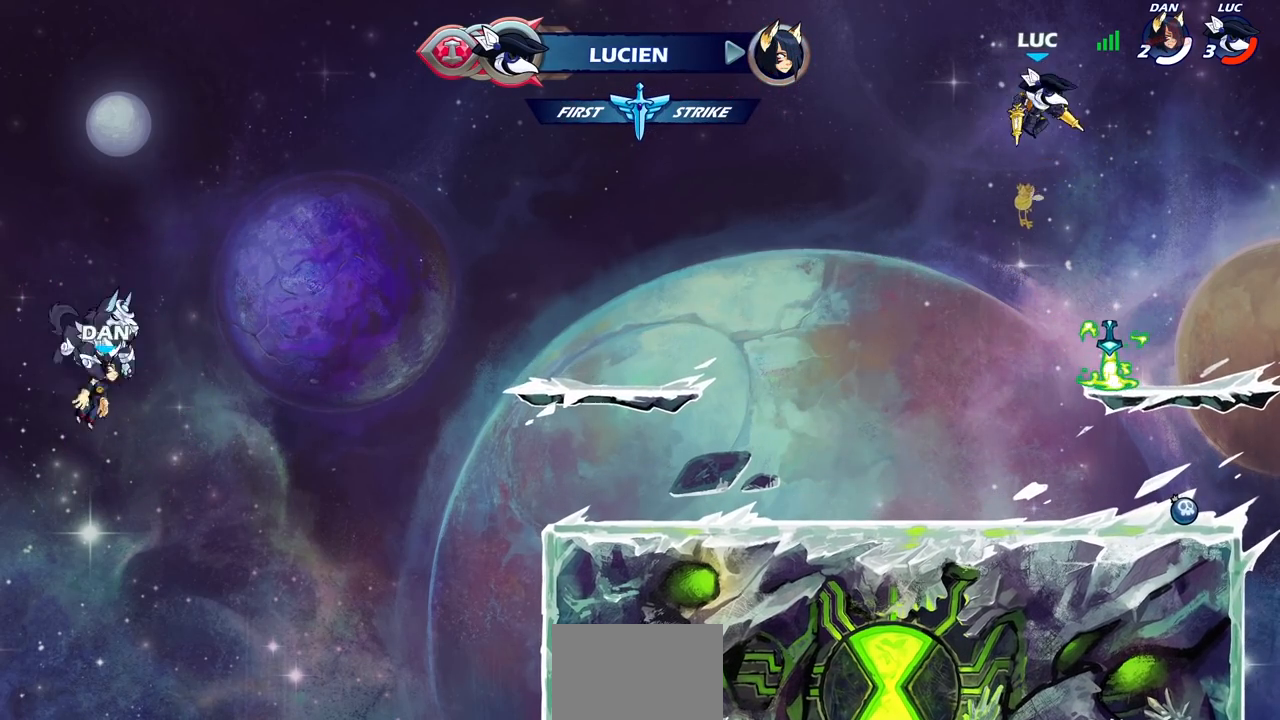
{"buttons": [], "left_stick": "down-left", "right_stick": "center", "events": [[33, "left_stick", "left"], [117, "left_stick", "down-left"]]}
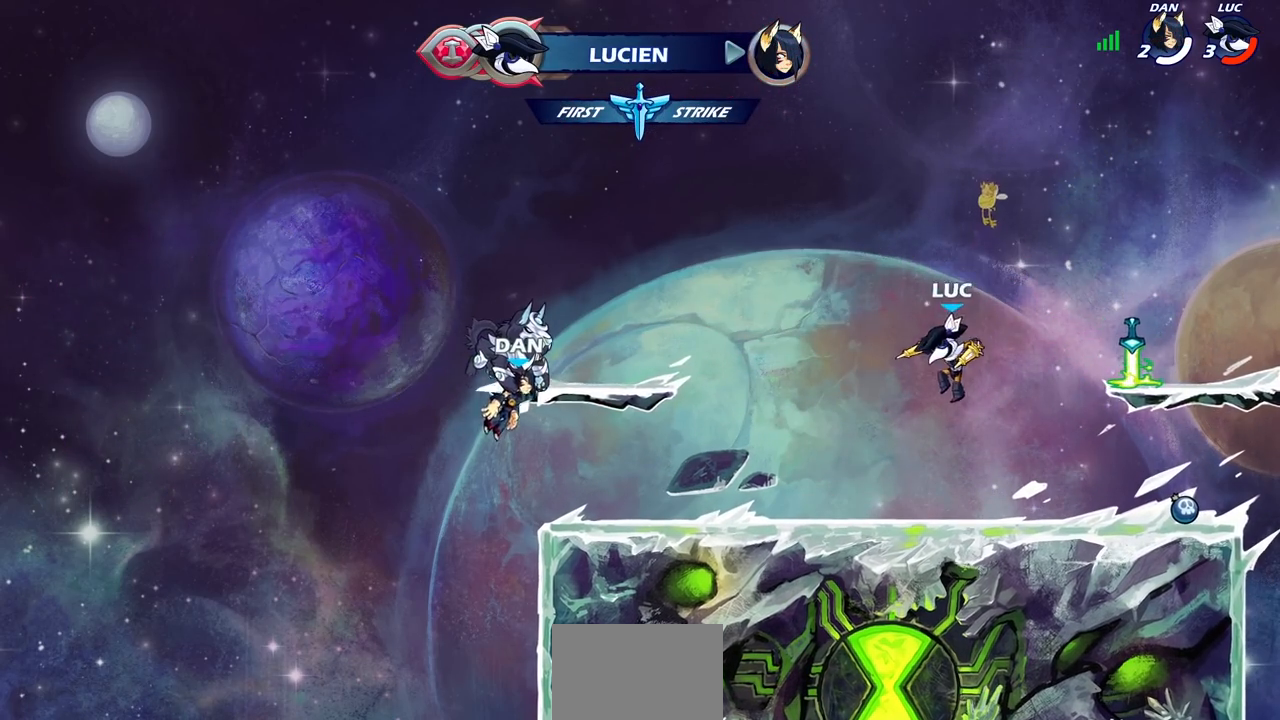
{"buttons": [], "left_stick": "center", "right_stick": "center", "events": [[33, "R2", "down"], [50, "SQUARE", "down"], [133, "left_stick", "center"], [183, "R2", "up"], [183, "SQUARE", "up"]]}
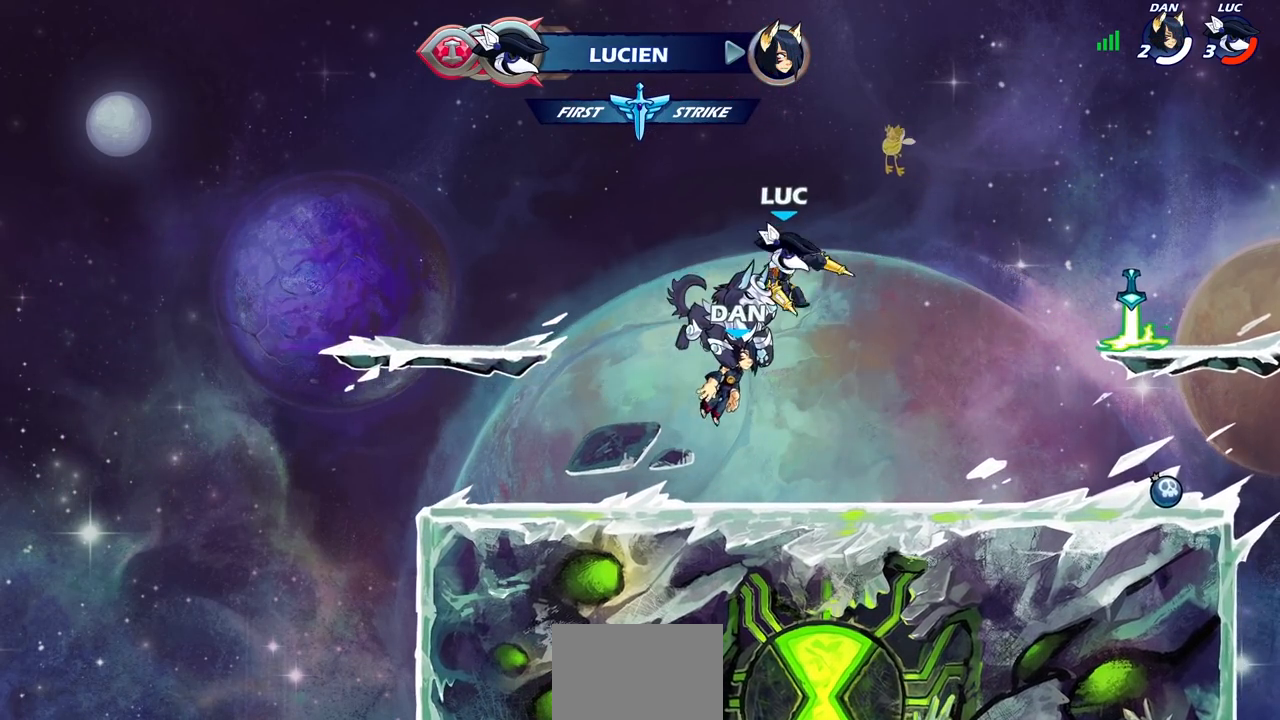
{"buttons": [], "left_stick": "up-left", "right_stick": "center", "events": [[83, "left_stick", "left"], [267, "CROSS", "down"], [317, "left_stick", "up-left"], [483, "CROSS", "up"]]}
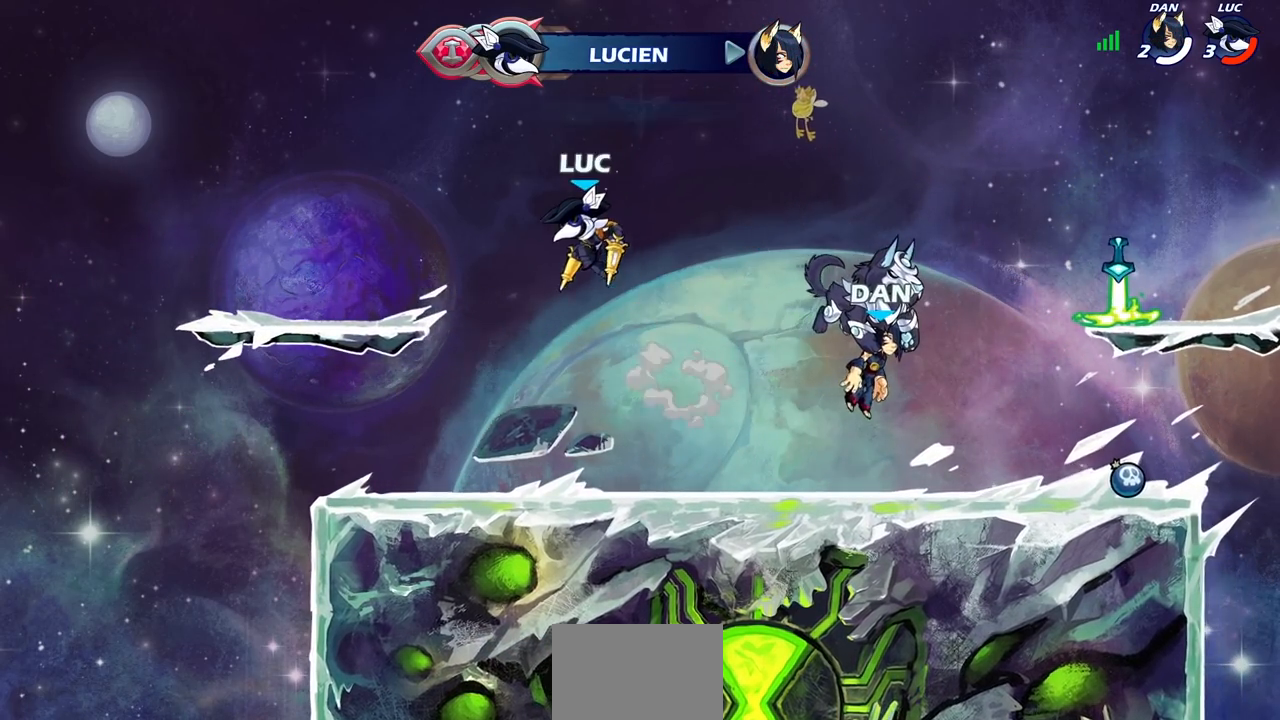
{"buttons": [], "left_stick": "right", "right_stick": "center", "events": [[333, "left_stick", "down-left"], [483, "left_stick", "right"]]}
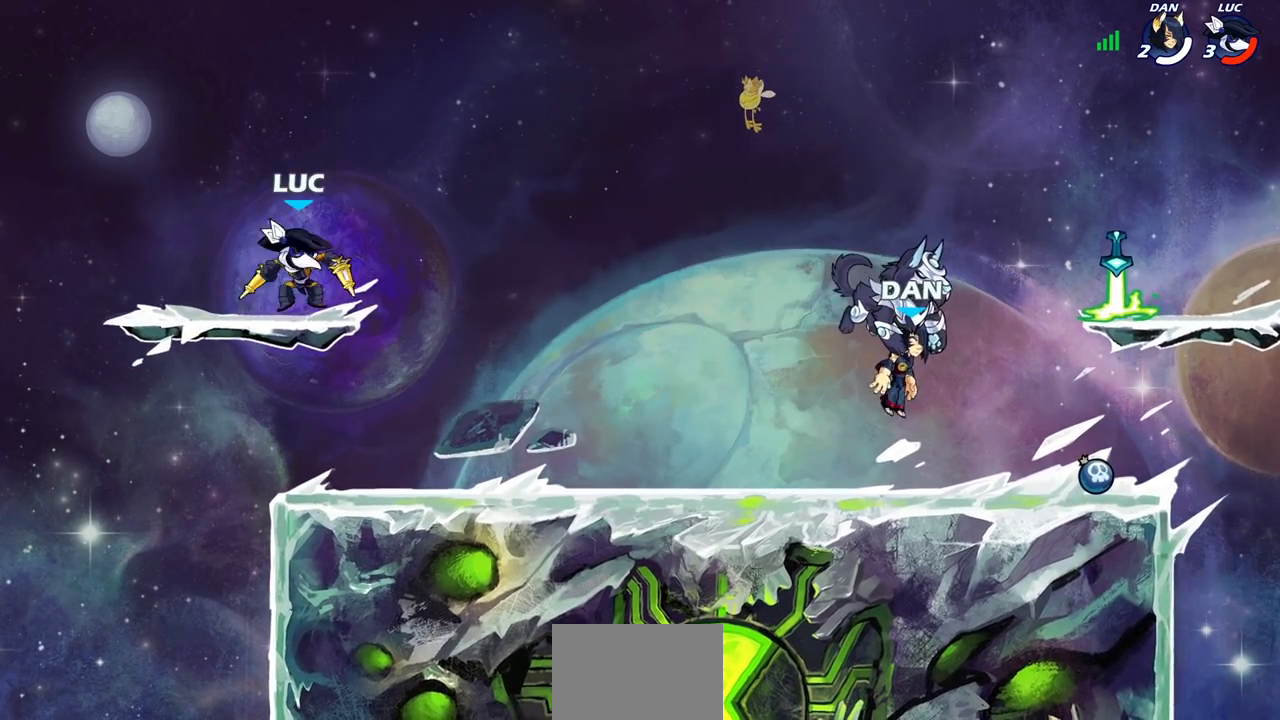
{"buttons": [], "left_stick": "down-right", "right_stick": "center", "events": [[83, "left_stick", "up-right"], [133, "CROSS", "down"], [133, "R2", "down"], [300, "CROSS", "up"], [300, "R2", "up"], [383, "left_stick", "down-right"]]}
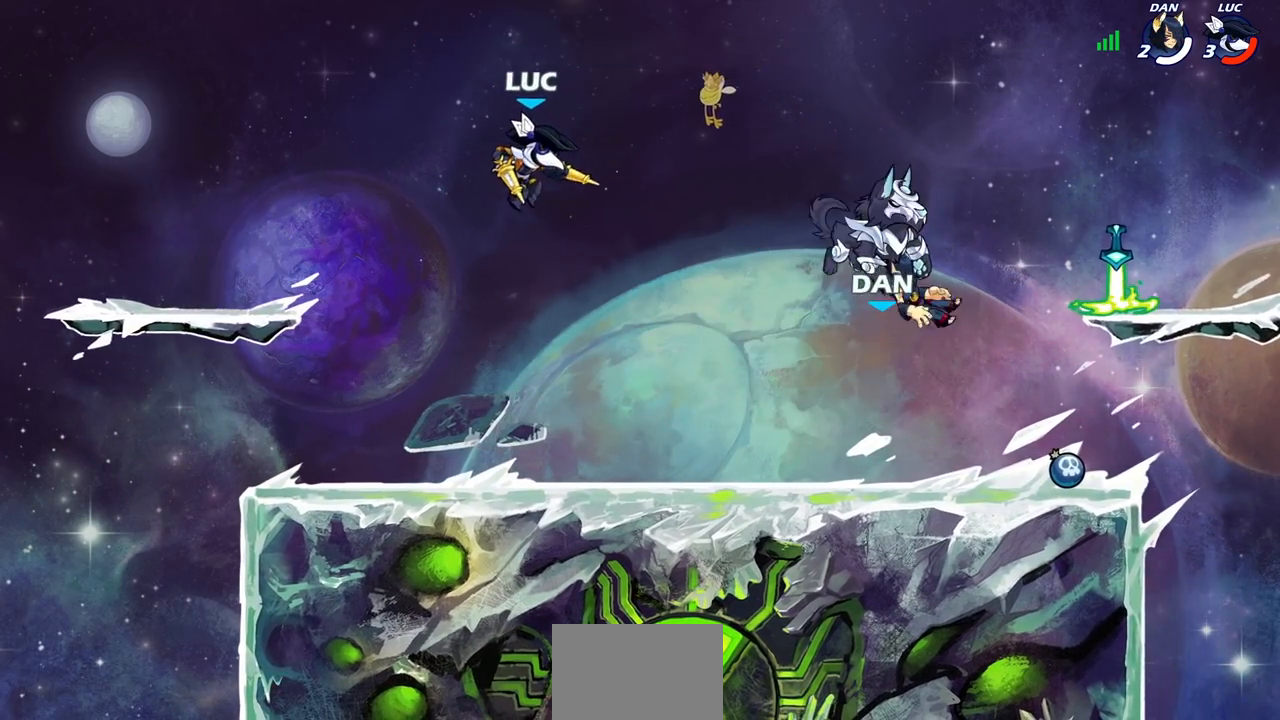
{"buttons": ["CROSS", "R2"], "left_stick": "up-right", "right_stick": "center"}
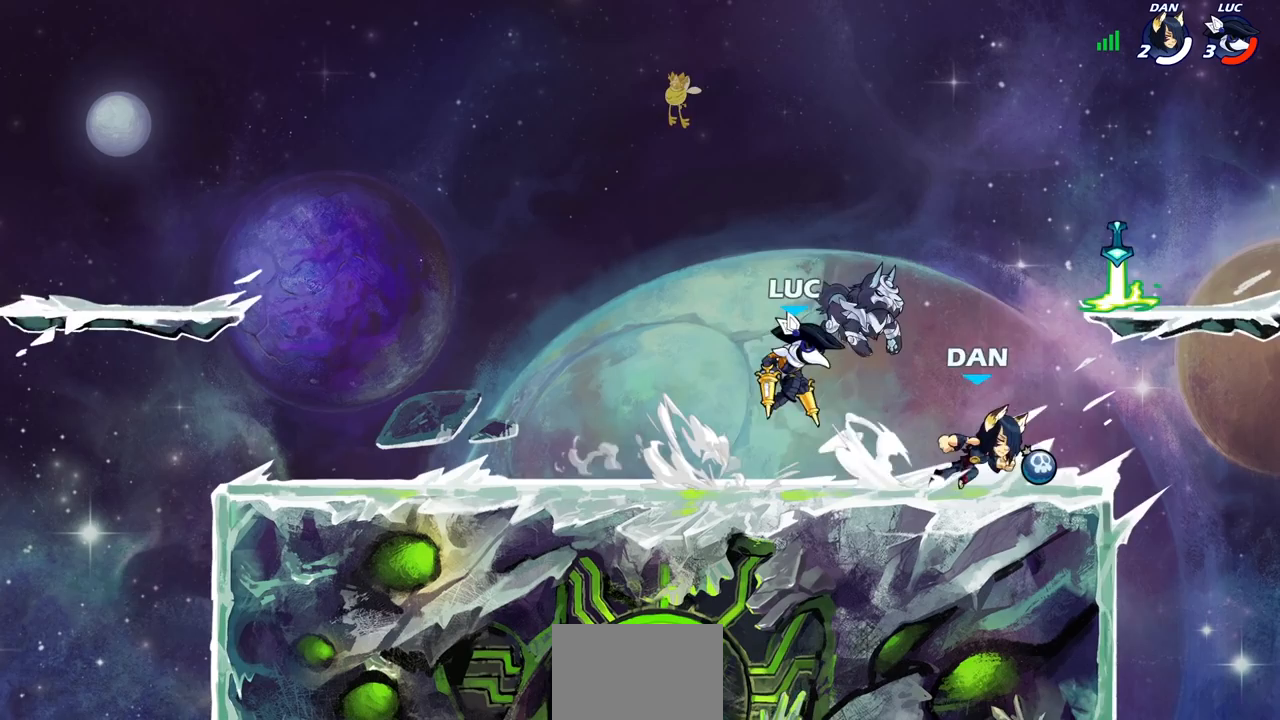
{"buttons": [], "left_stick": "right", "right_stick": "center", "events": [[100, "CROSS", "up"], [100, "R2", "up"], [167, "left_stick", "center"], [367, "left_stick", "right"]]}
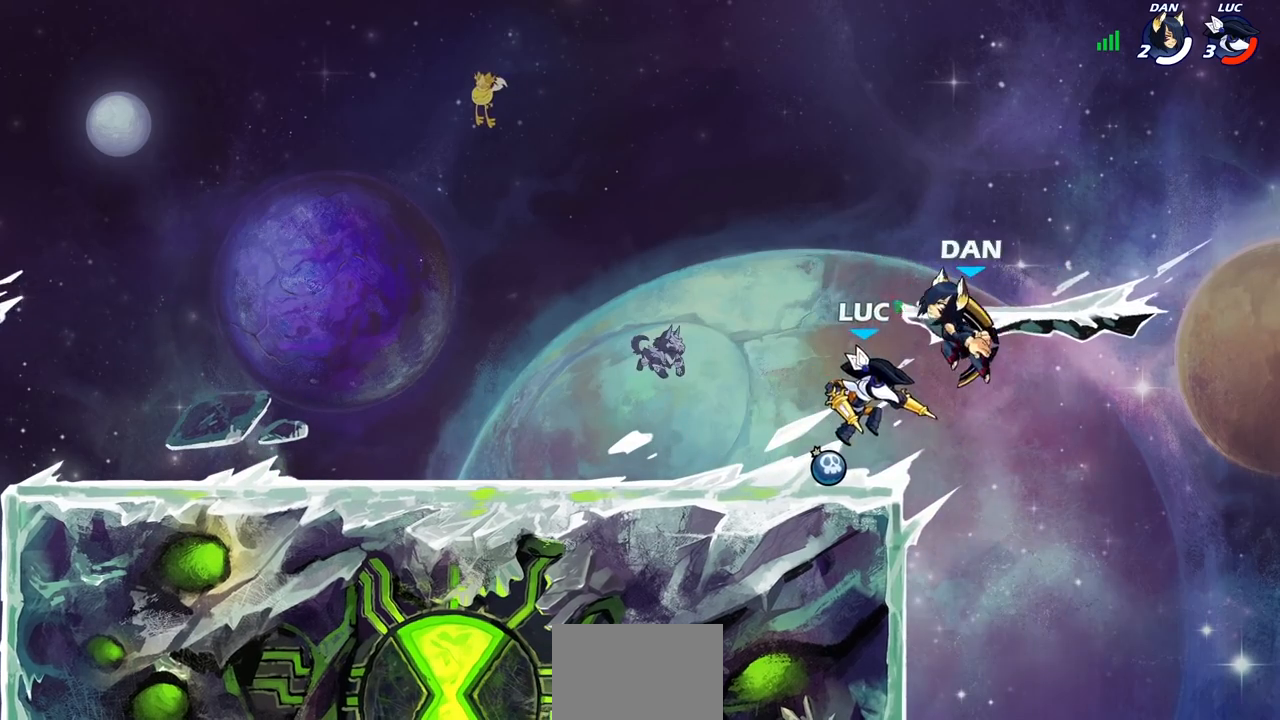
{"buttons": ["CIRCLE"], "left_stick": "left", "right_stick": "center", "events": [[33, "left_stick", "center"], [217, "left_stick", "left"], [333, "CROSS", "down"], [417, "CROSS", "up"], [433, "CIRCLE", "down"]]}
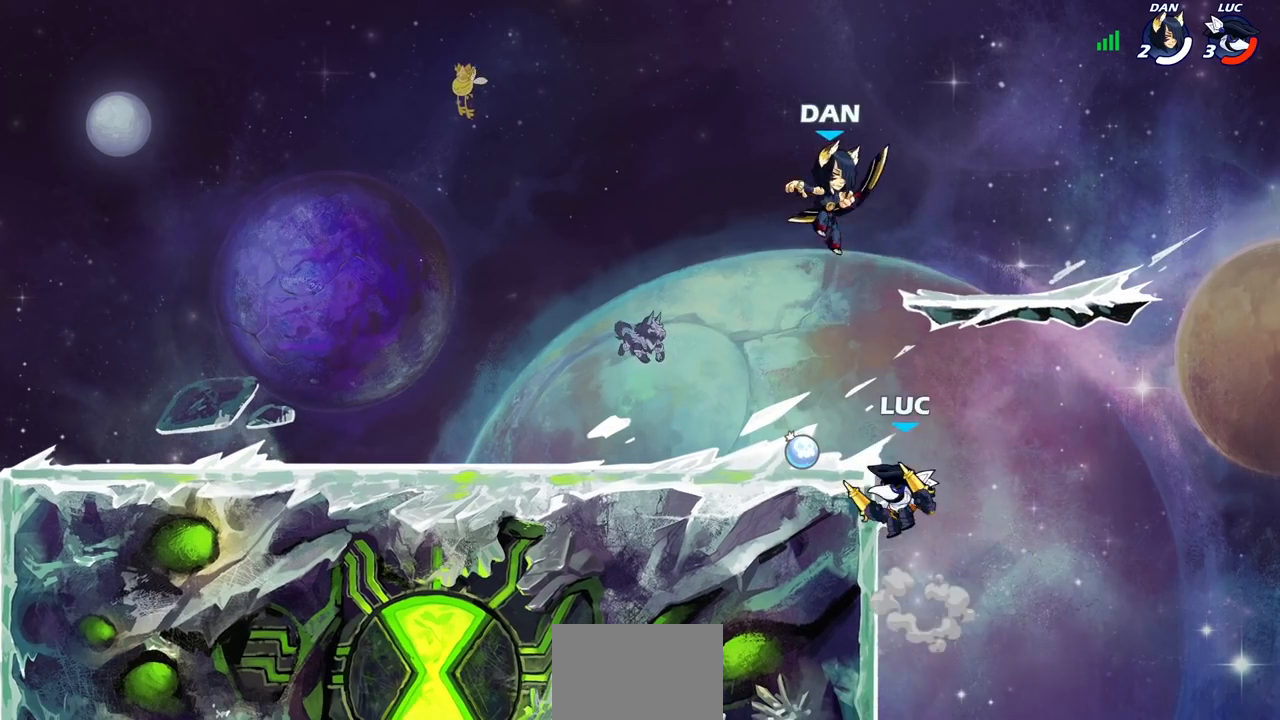
{"buttons": [], "left_stick": "right", "right_stick": "center", "events": [[67, "CIRCLE", "up"], [167, "left_stick", "center"], [500, "left_stick", "right"]]}
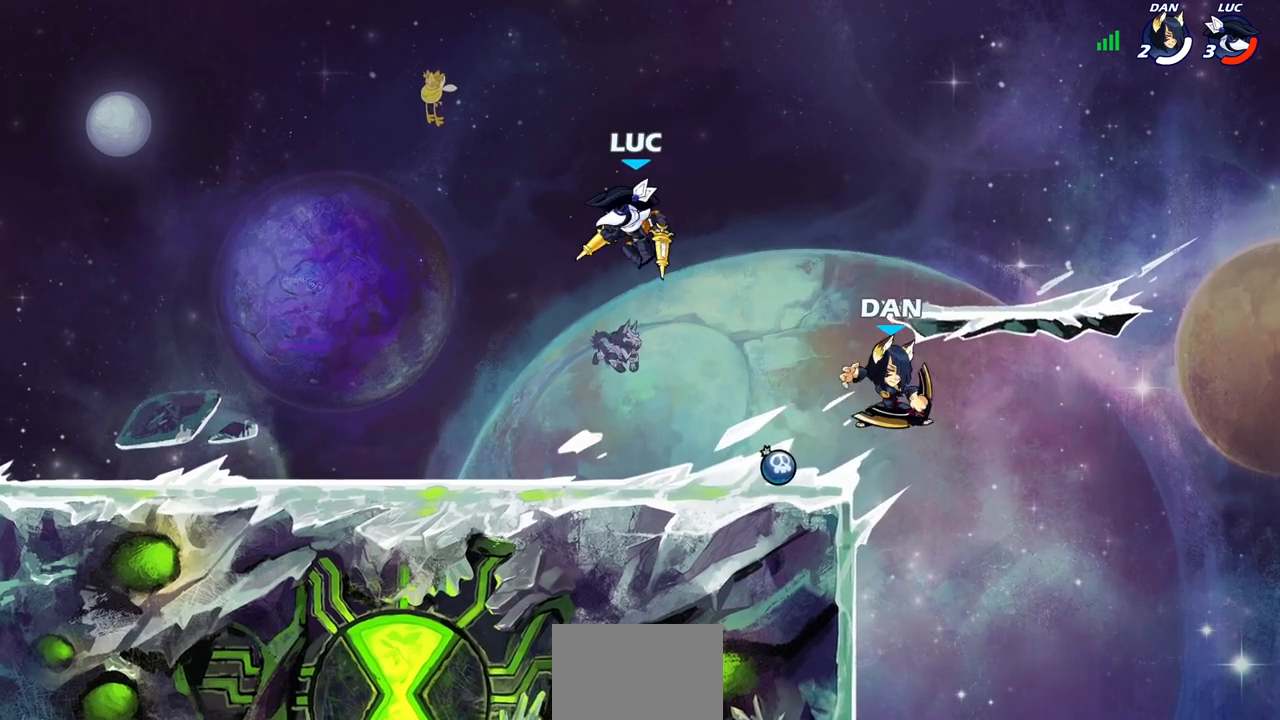
{"buttons": [], "left_stick": "right", "right_stick": "center", "events": [[67, "left_stick", "down"], [183, "left_stick", "left"], [400, "left_stick", "up"], [467, "left_stick", "right"]]}
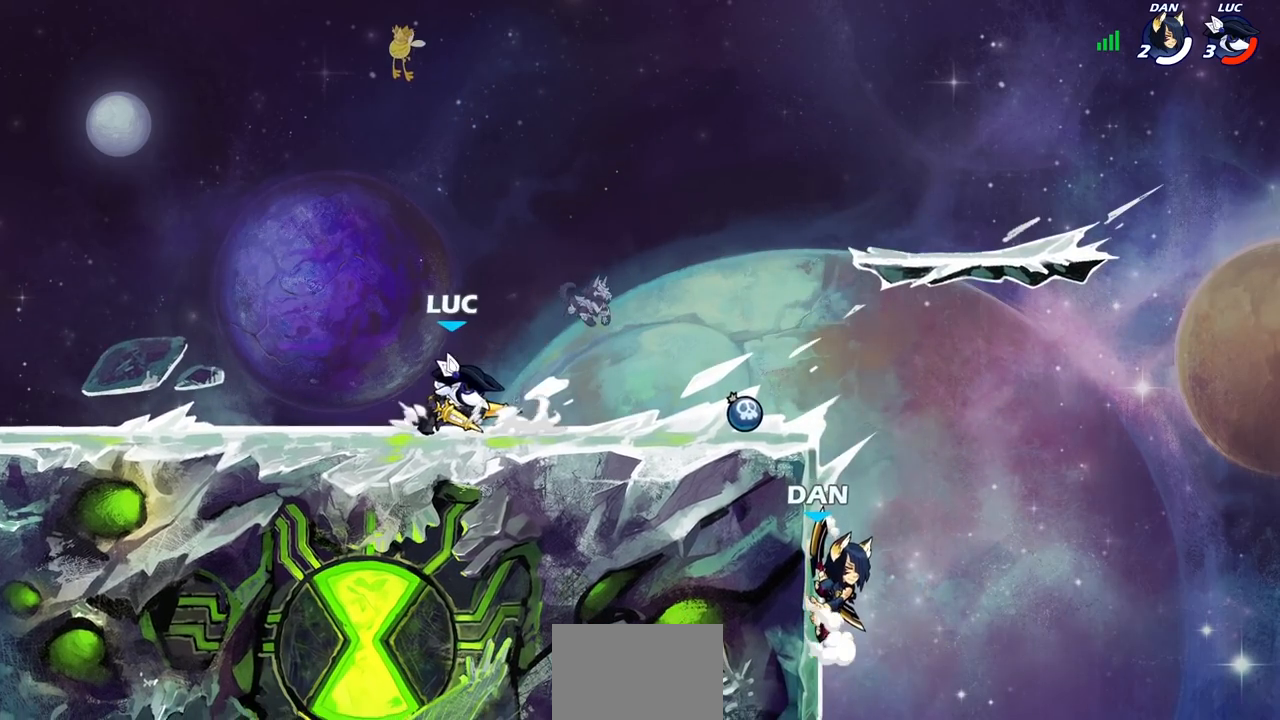
{"buttons": ["R2"], "left_stick": "right", "right_stick": "center", "events": [[100, "R2", "down"], [200, "left_stick", "up-left"], [233, "R2", "up"], [300, "R2", "down"], [433, "R2", "up"], [450, "left_stick", "right"], [483, "R2", "down"]]}
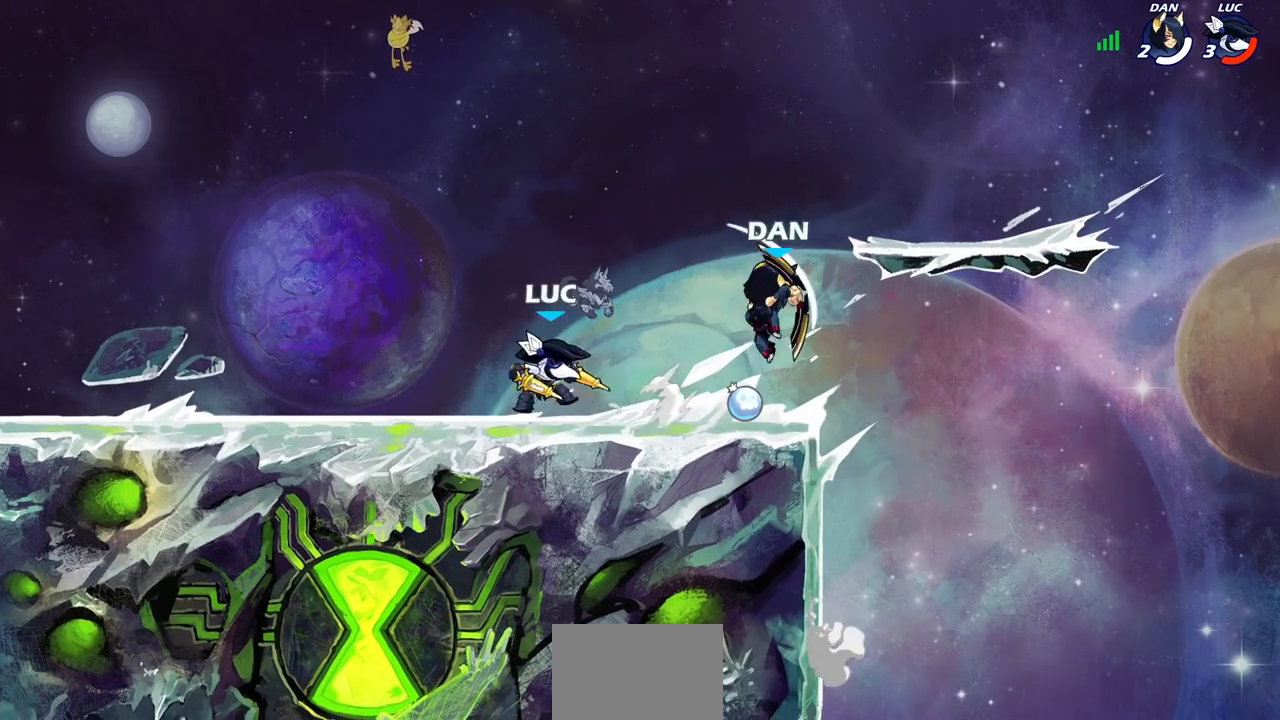
{"buttons": [], "left_stick": "left", "right_stick": "center", "events": [[100, "R2", "up"], [117, "left_stick", "center"], [283, "left_stick", "left"]]}
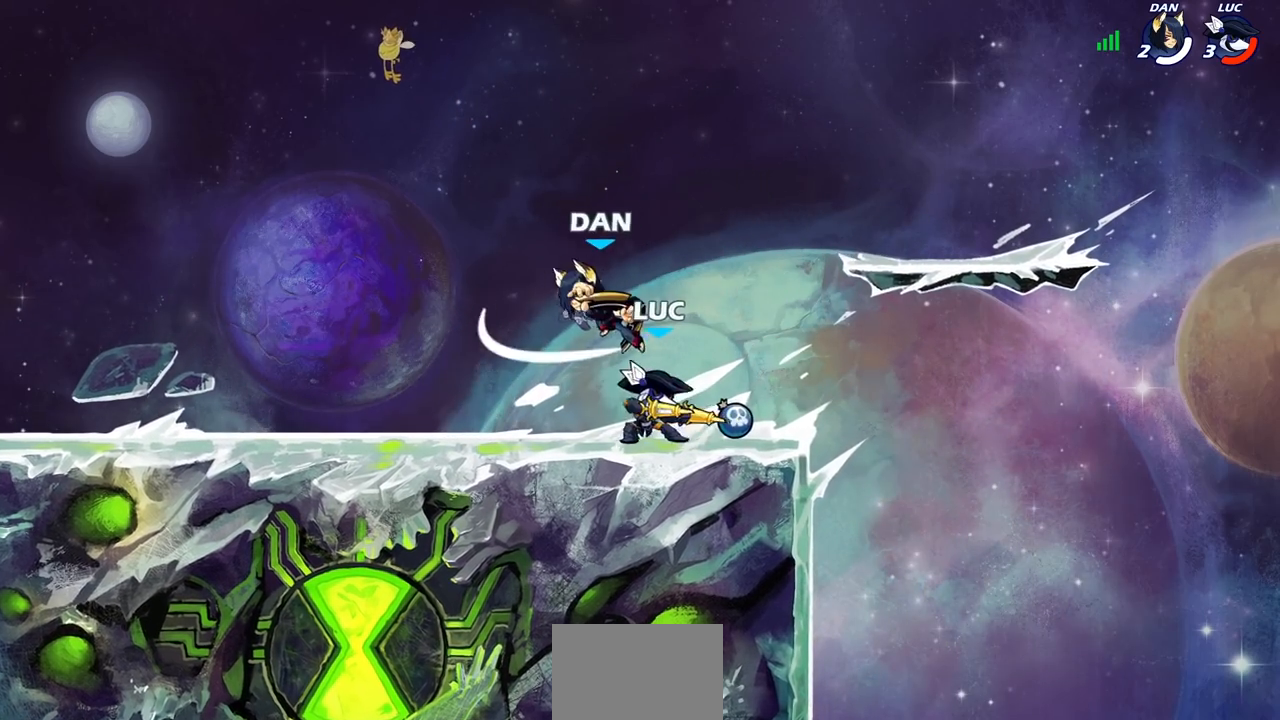
{"buttons": [], "left_stick": "center", "right_stick": "center", "events": [[83, "SQUARE", "down"], [83, "left_stick", "center"], [150, "SQUARE", "up"], [250, "SQUARE", "down"], [317, "SQUARE", "up"], [400, "SQUARE", "down"], [483, "SQUARE", "up"]]}
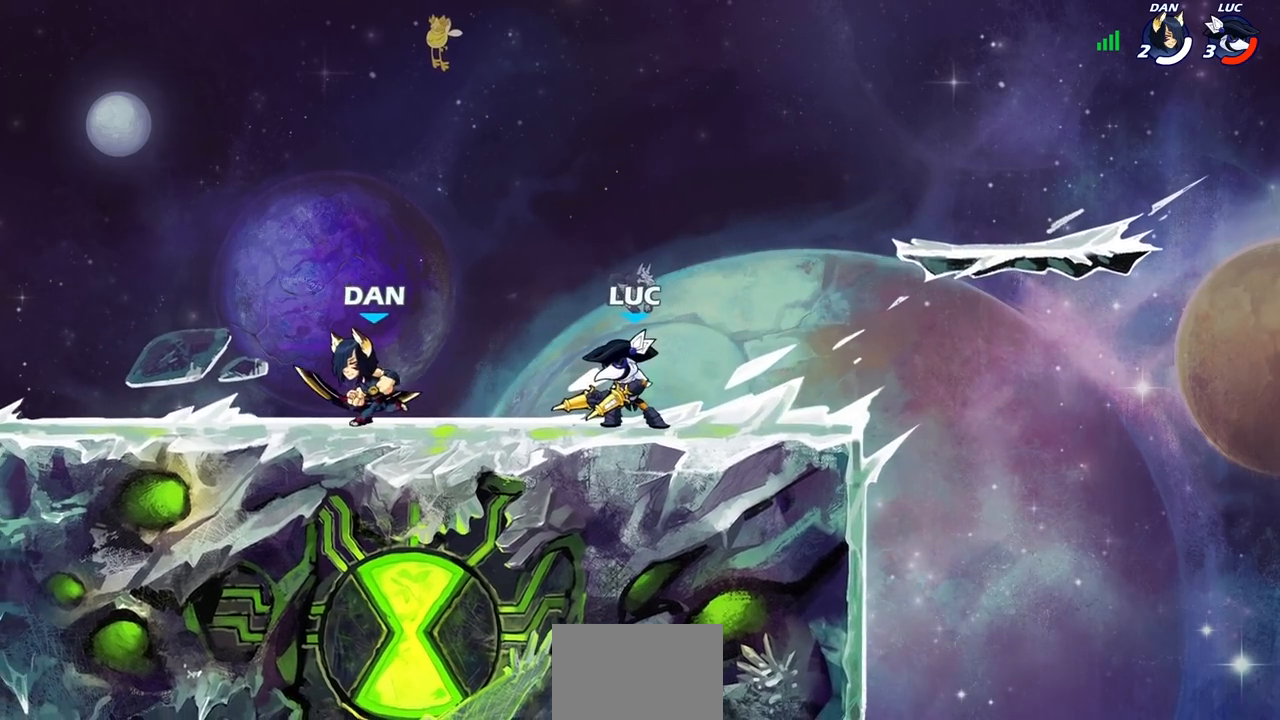
{"buttons": ["R2"], "left_stick": "down-right", "right_stick": "center", "events": [[183, "left_stick", "up-left"], [233, "CROSS", "down"], [383, "CROSS", "up"], [400, "R2", "down"], [500, "left_stick", "down-right"]]}